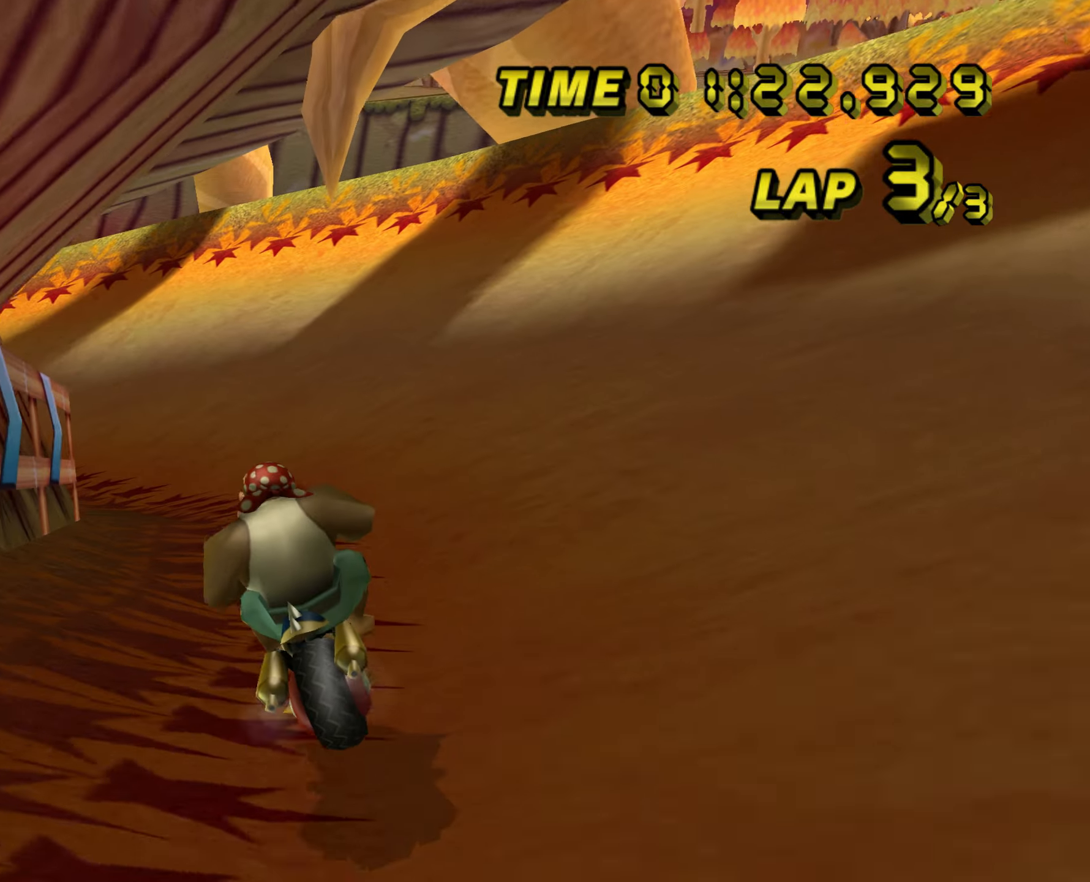
Gameplay with a controller (Nintendo layout); each line is a JSON object with the inputs held at the frame after it. "events" lists button and stick changes between this image and that frame as [ms after this image, input, new state], when the widget could be followed in between. Not read: B L3 R3 X Y Z.
{"buttons": ["A", "R1"], "left_stick": "left", "events": []}
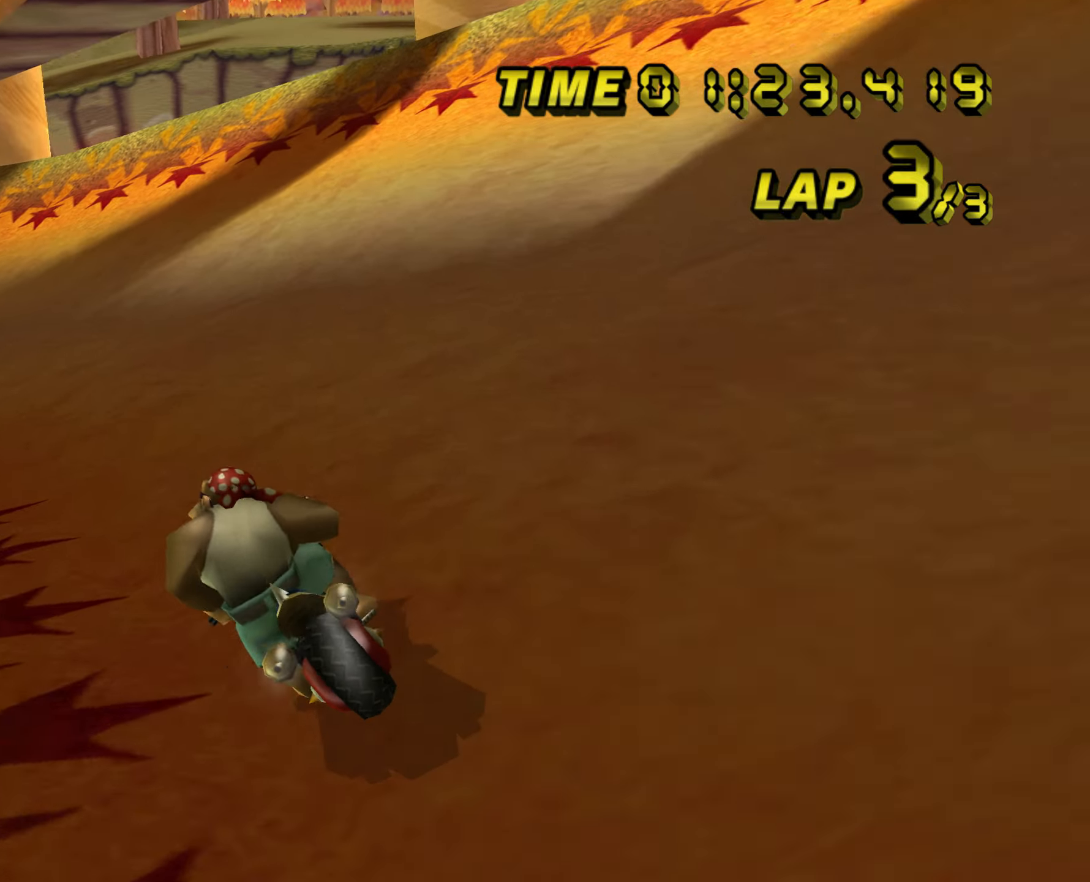
{"buttons": ["A", "R1"], "left_stick": "up-left", "events": [[250, "left_stick", "up-left"]]}
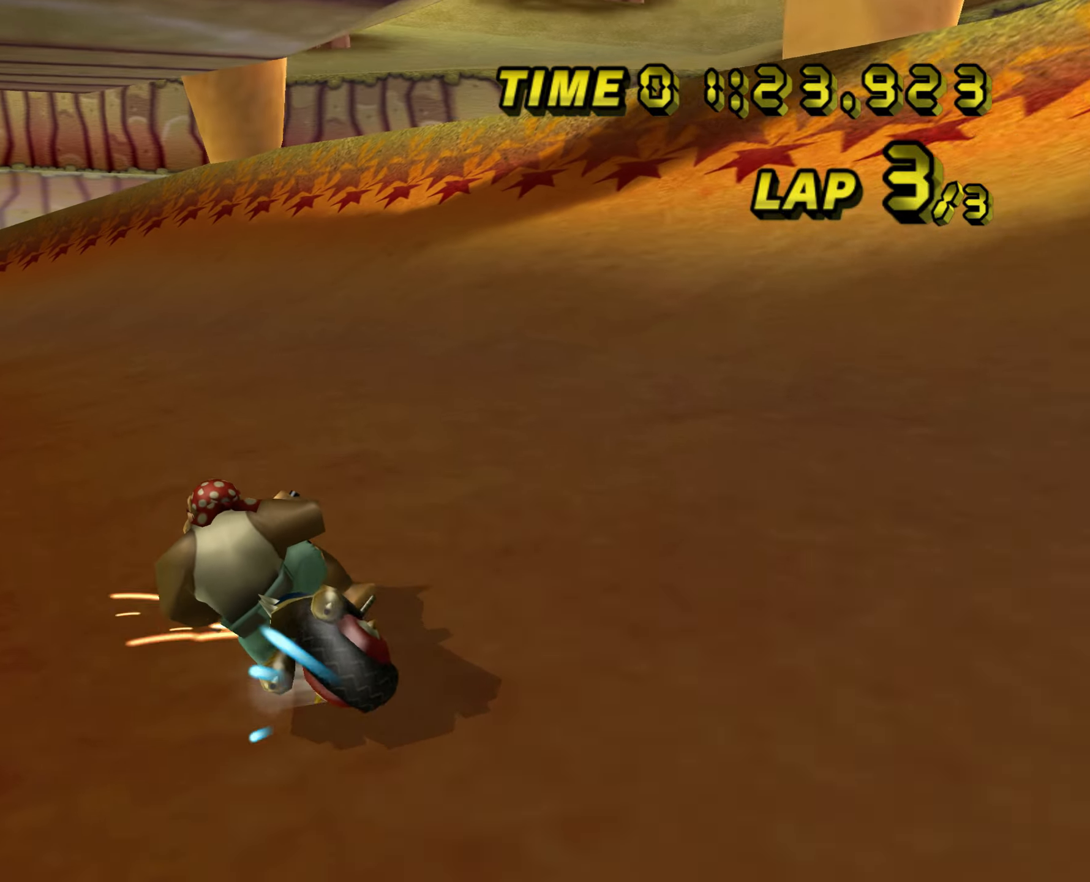
{"buttons": ["A"], "left_stick": "up", "events": [[217, "R1", "up"], [267, "left_stick", "up"]]}
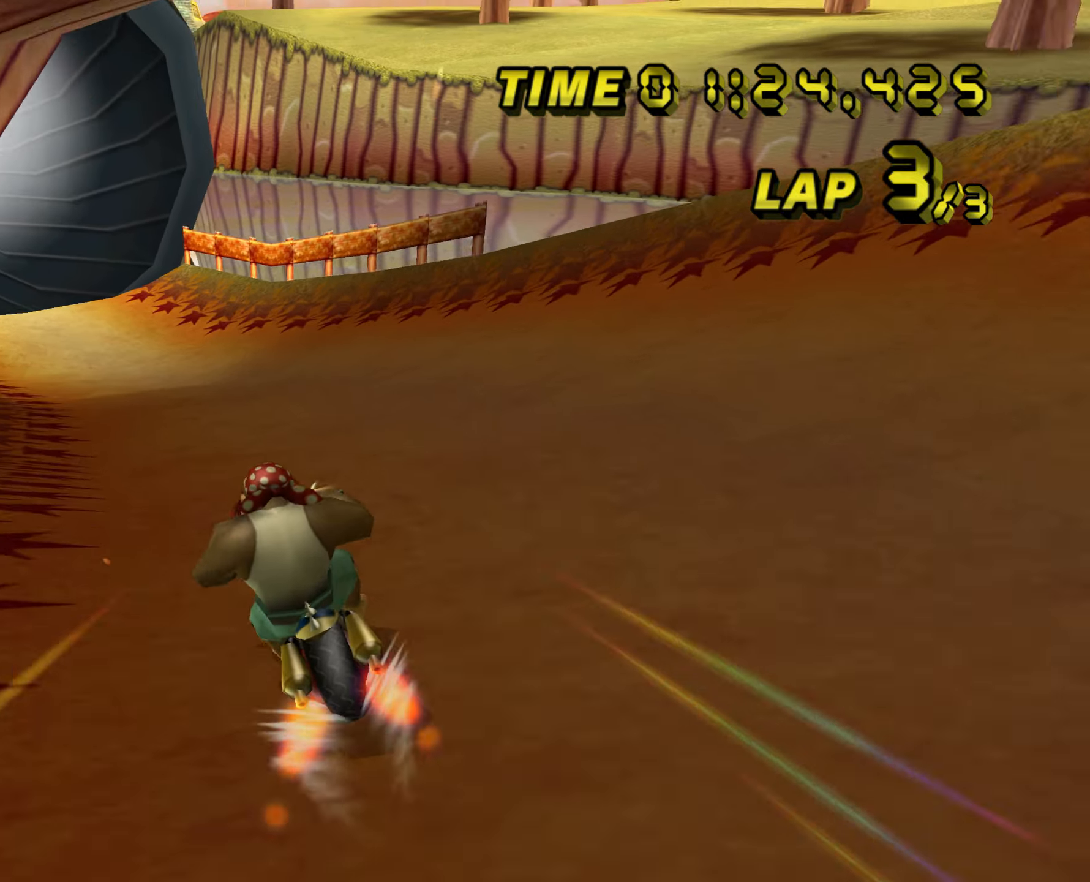
{"buttons": ["A"], "left_stick": "up", "events": []}
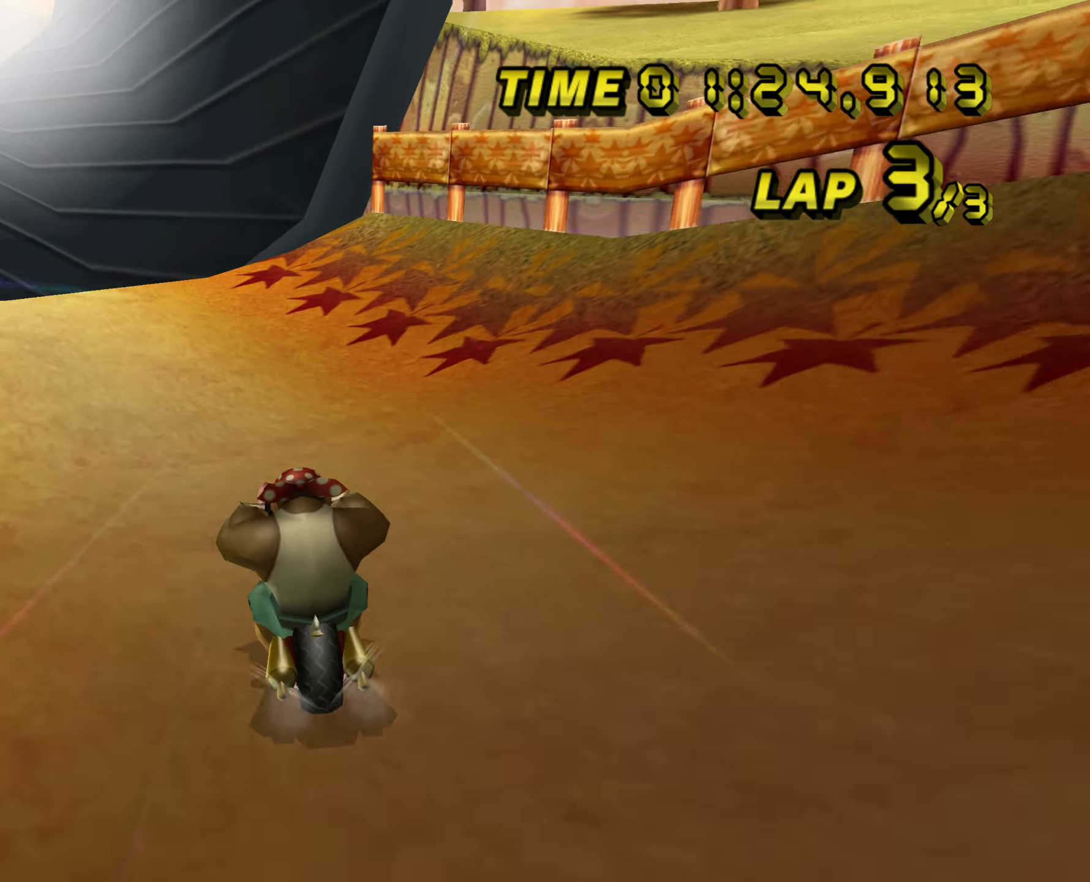
{"buttons": ["A"], "left_stick": "up", "events": []}
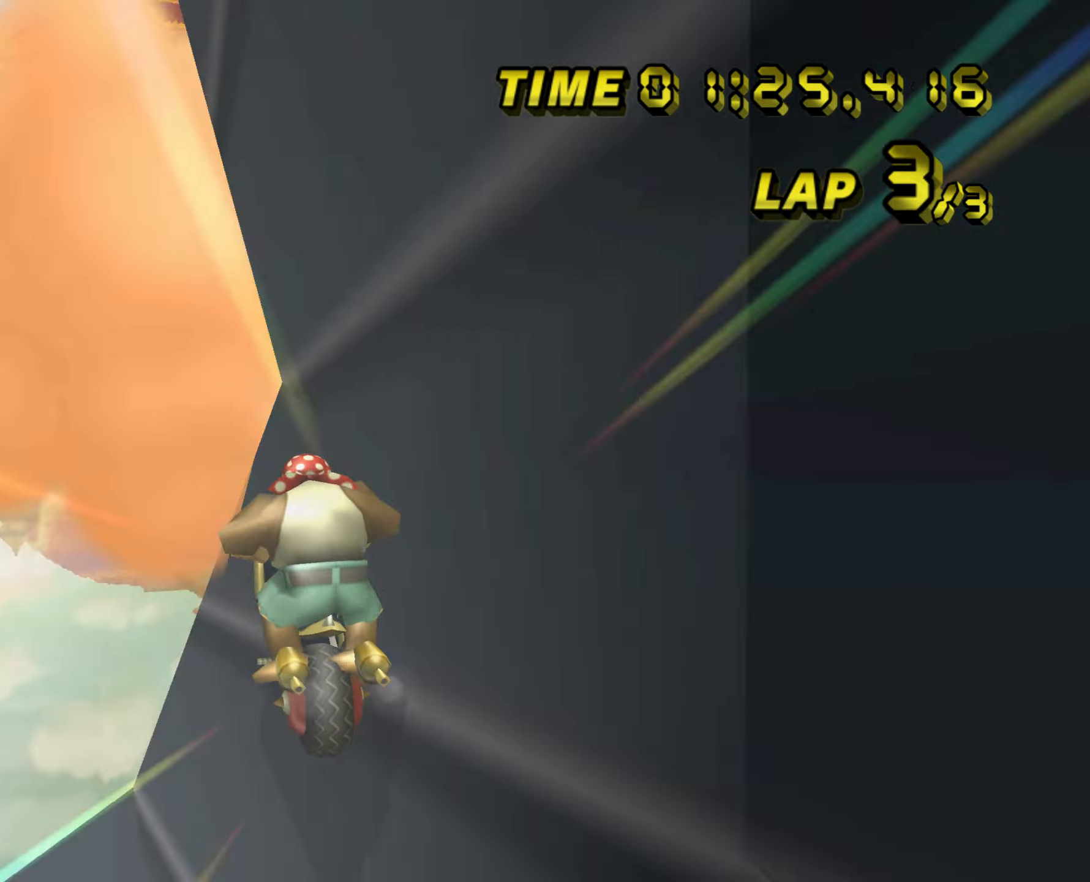
{"buttons": ["A"], "left_stick": "up", "events": []}
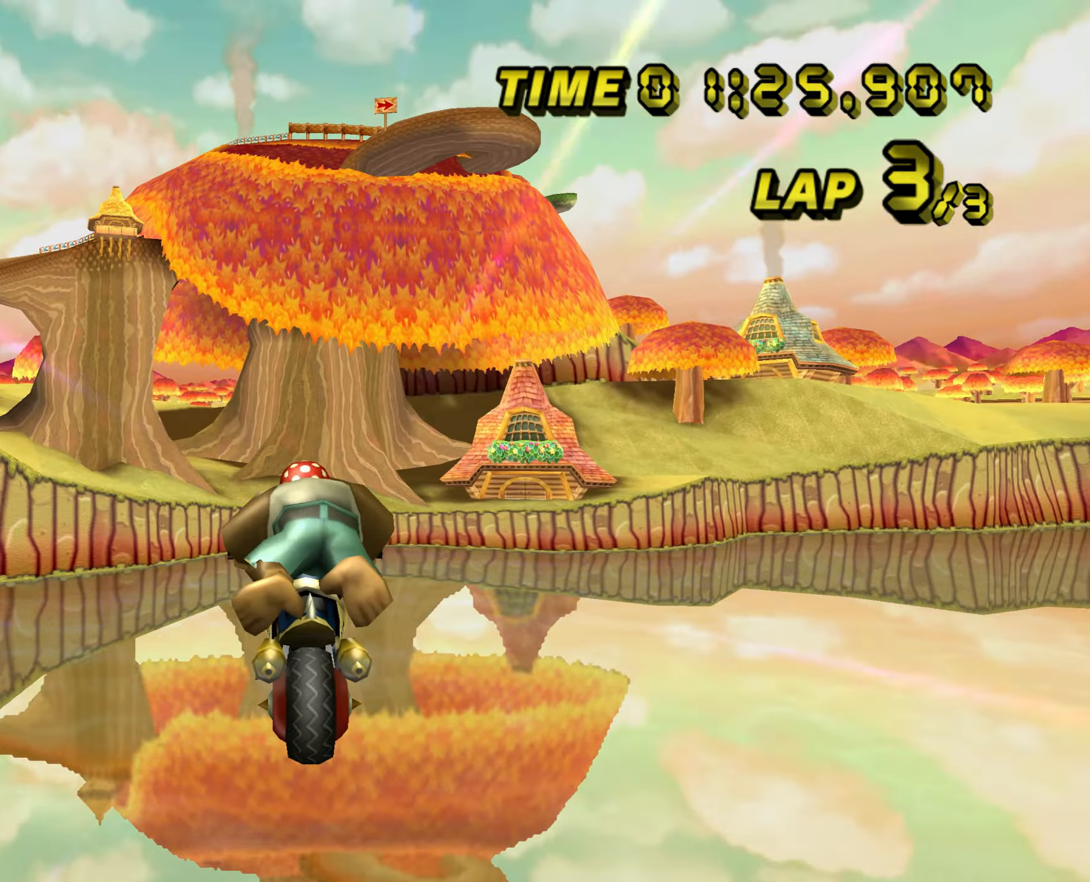
{"buttons": ["A"], "left_stick": "up", "events": []}
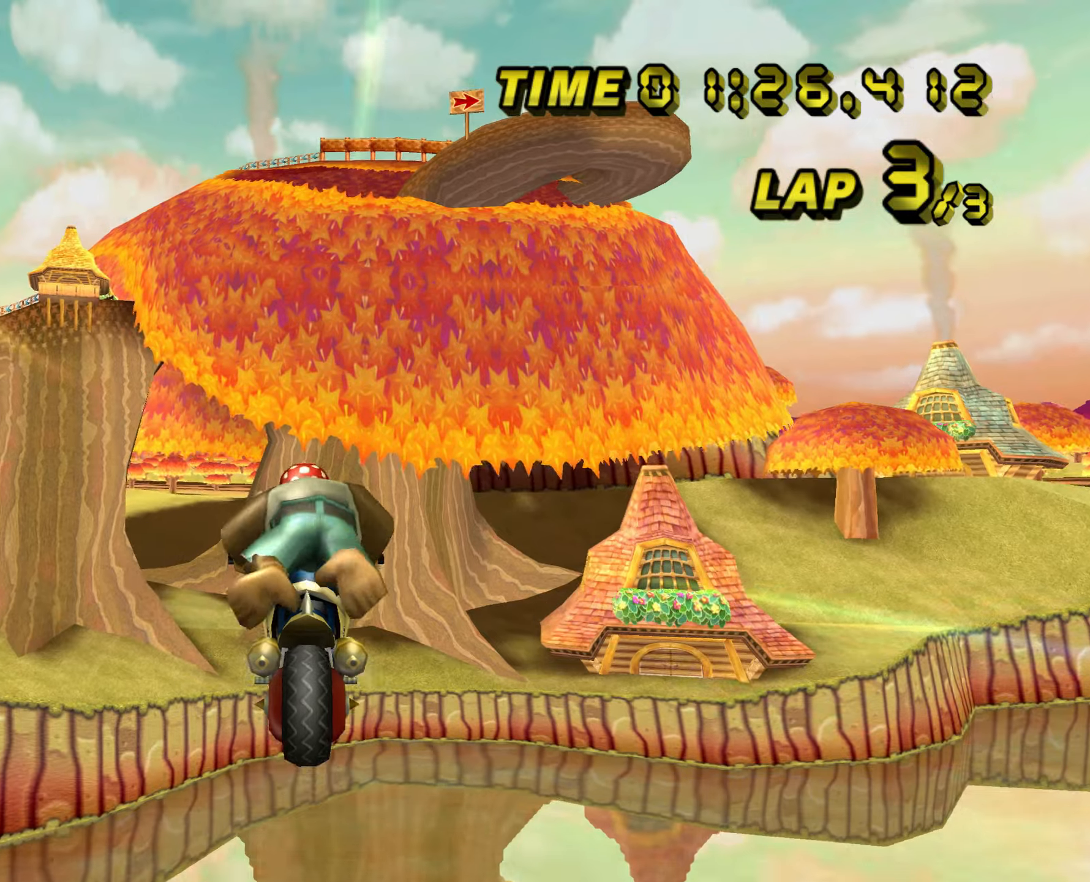
{"buttons": ["A"], "left_stick": "up", "events": []}
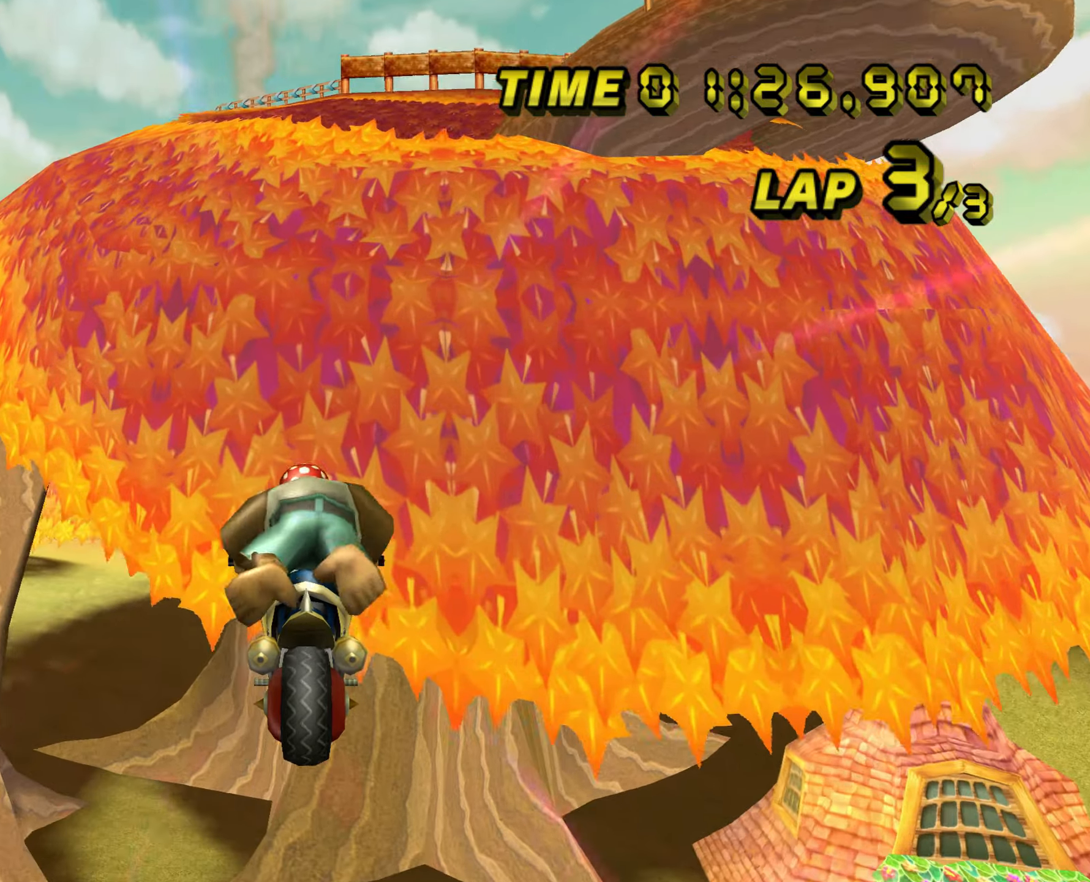
{"buttons": ["A"], "left_stick": "up", "events": []}
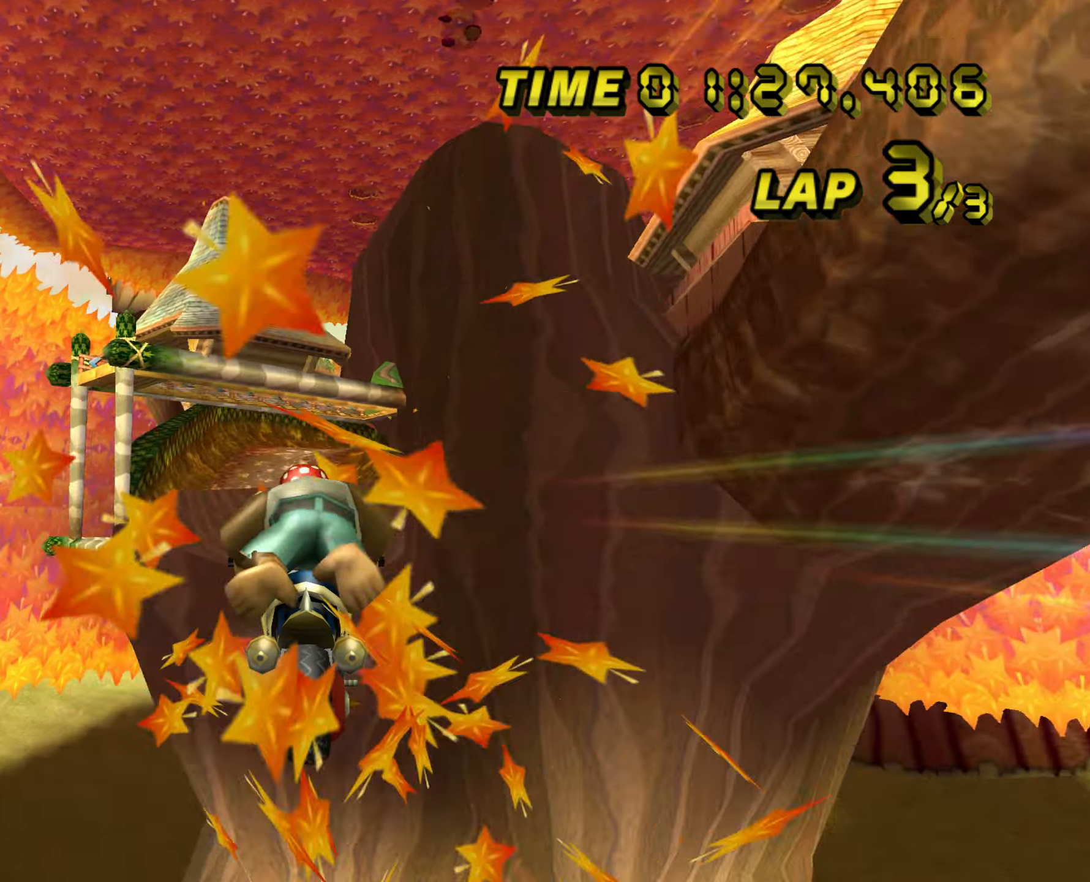
{"buttons": ["A"], "left_stick": "up", "events": []}
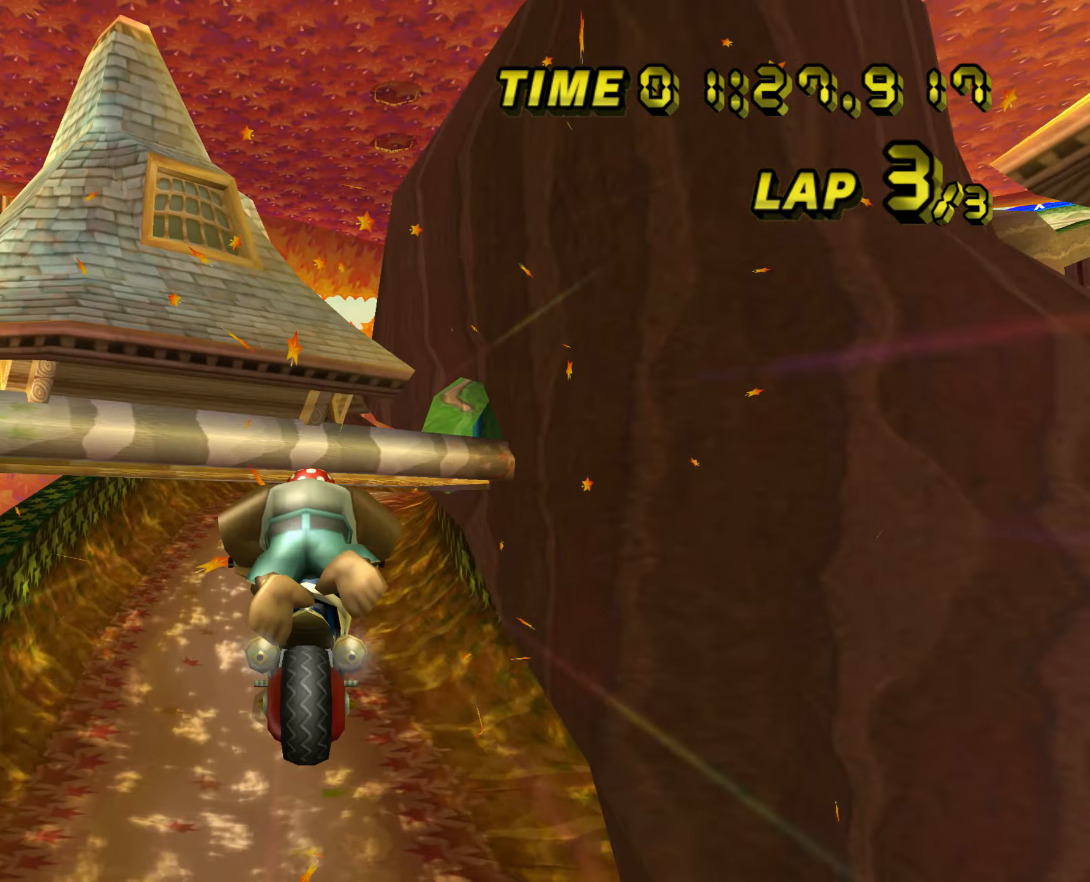
{"buttons": ["A"], "left_stick": "down", "events": [[217, "left_stick", "down"]]}
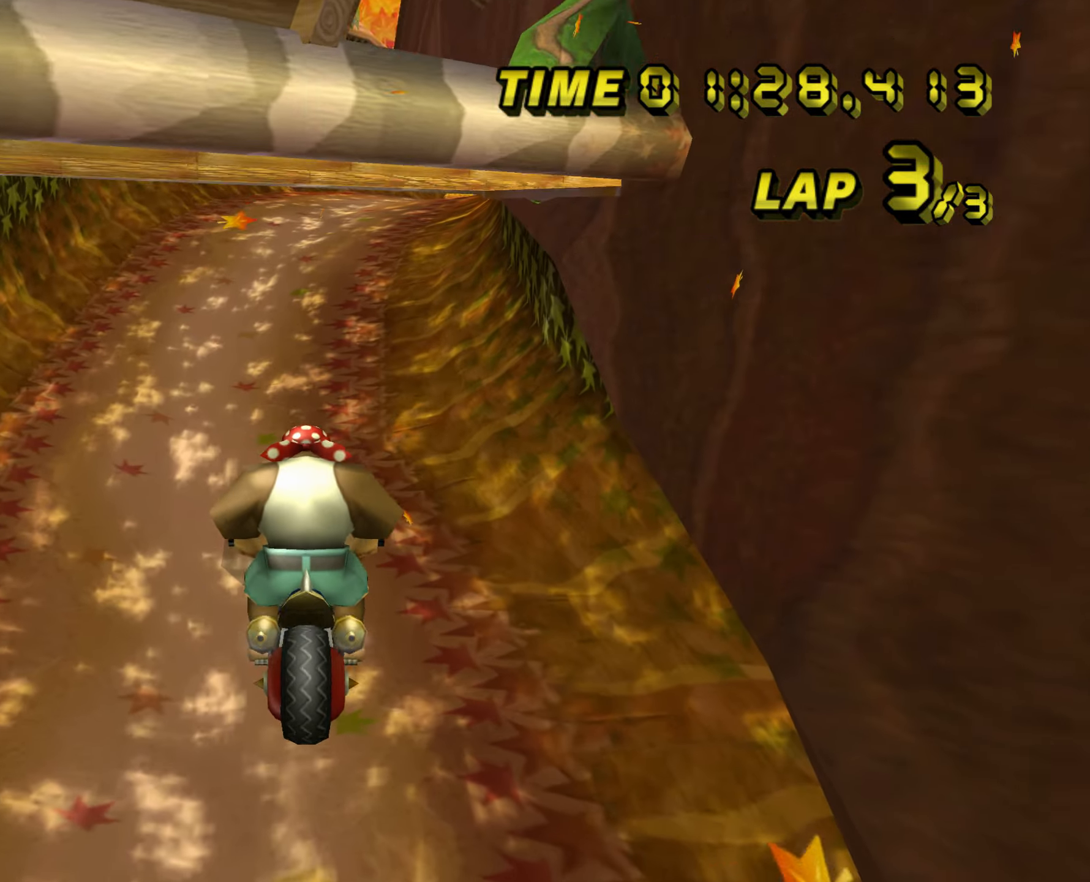
{"buttons": ["A", "R1"], "left_stick": "up-left", "events": [[333, "left_stick", "right"], [367, "R1", "down"], [450, "left_stick", "up-left"]]}
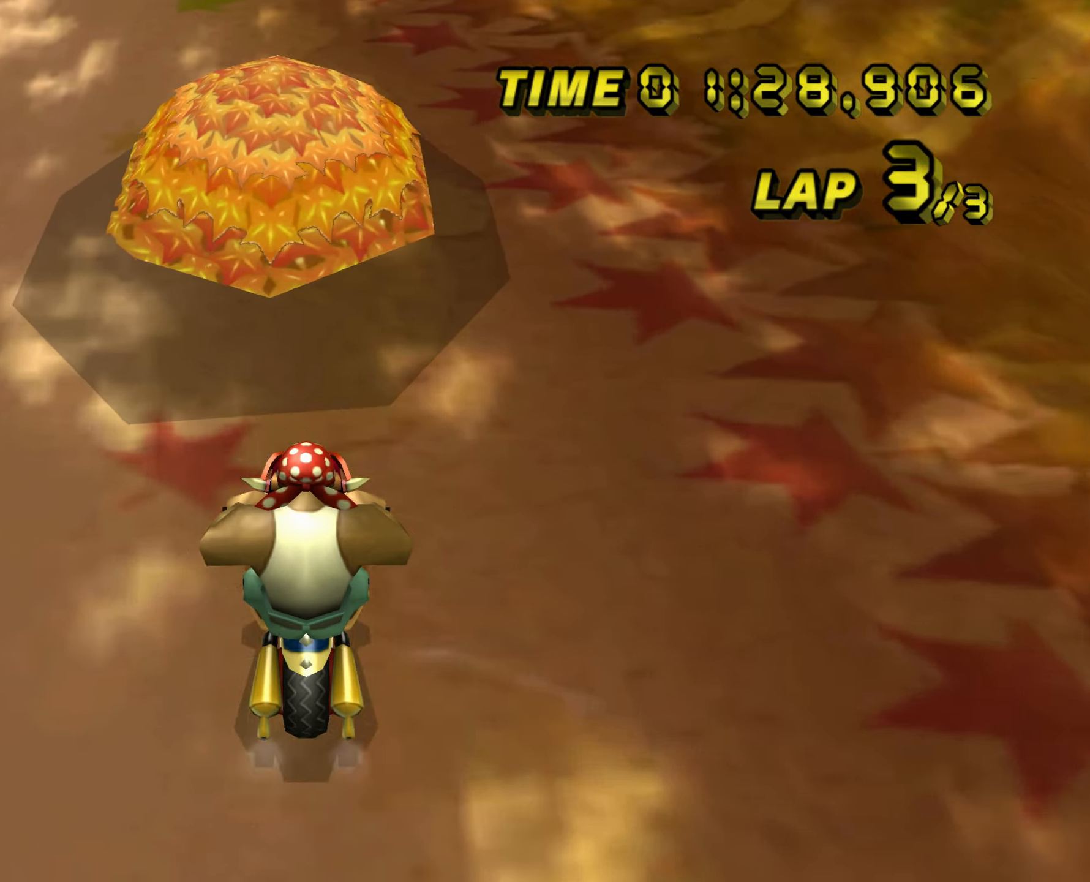
{"buttons": ["A", "R1"], "left_stick": "up-left", "events": []}
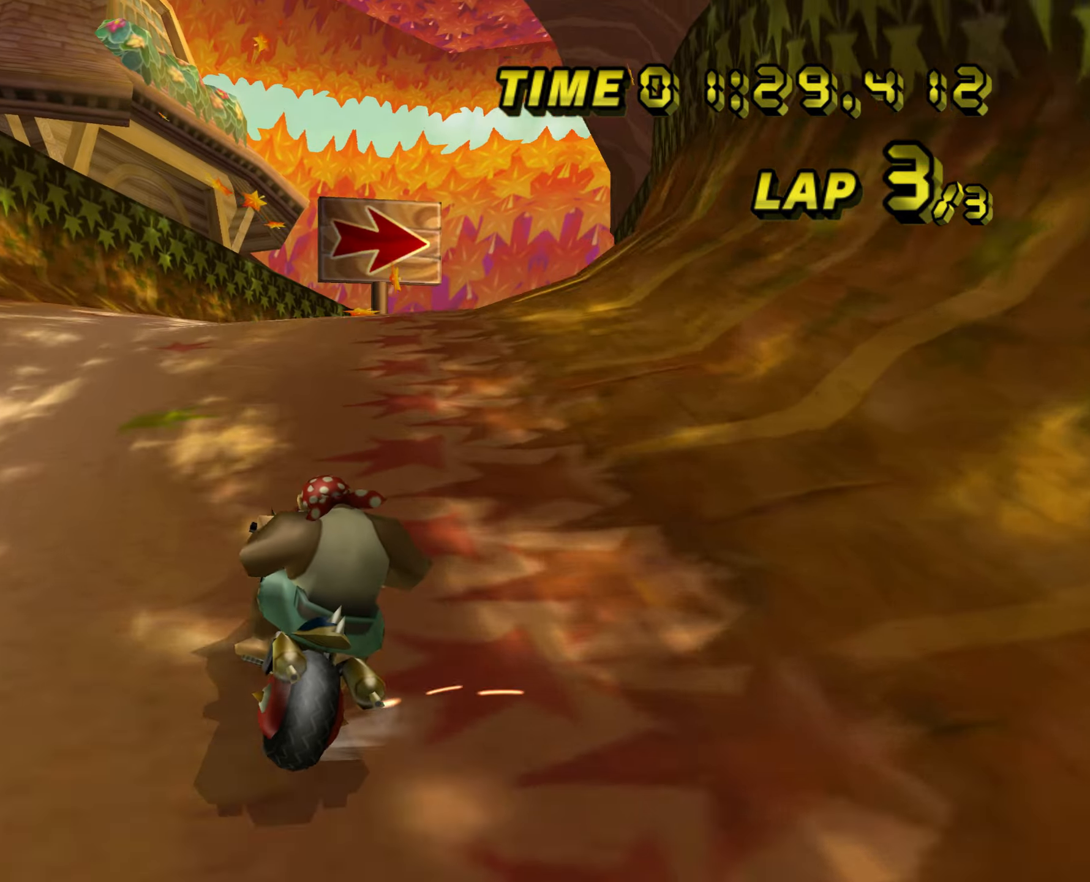
{"buttons": ["A", "R1"], "left_stick": "up-right", "events": [[233, "left_stick", "up-right"]]}
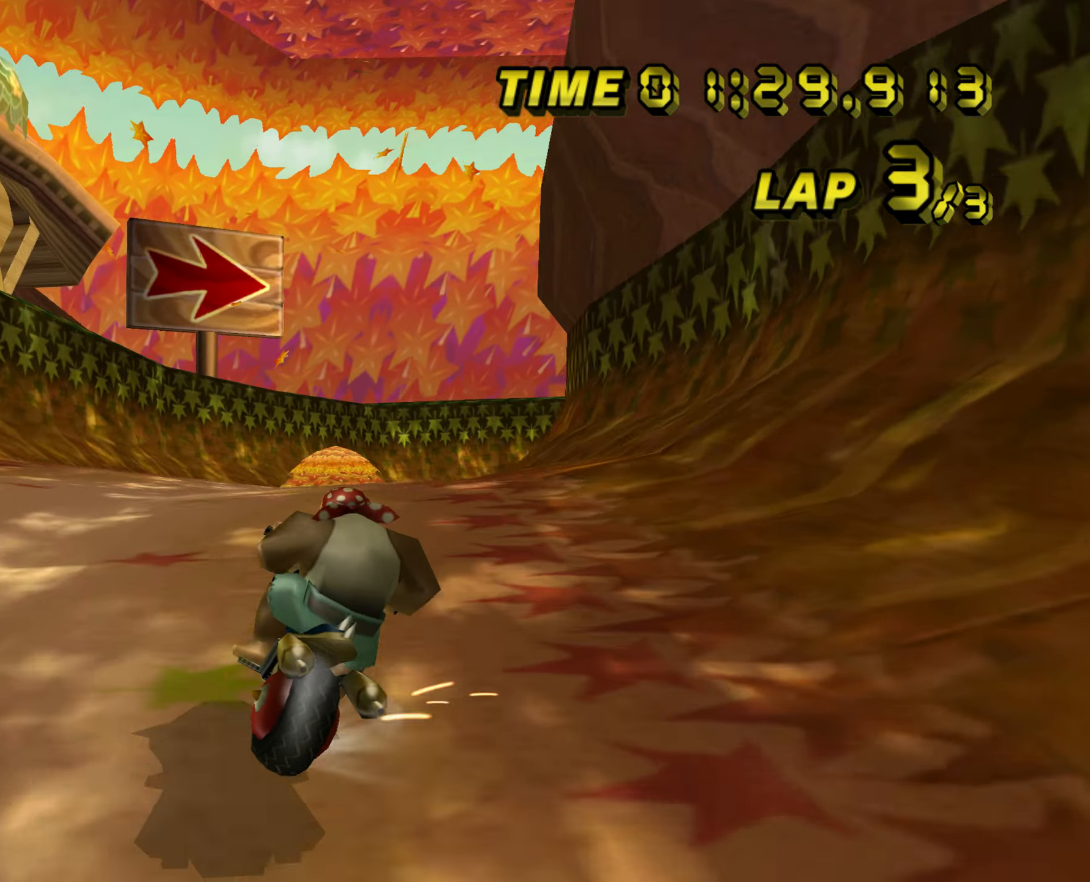
{"buttons": ["A", "R1"], "left_stick": "up-right", "events": [[217, "left_stick", "up-left"], [334, "left_stick", "up-right"]]}
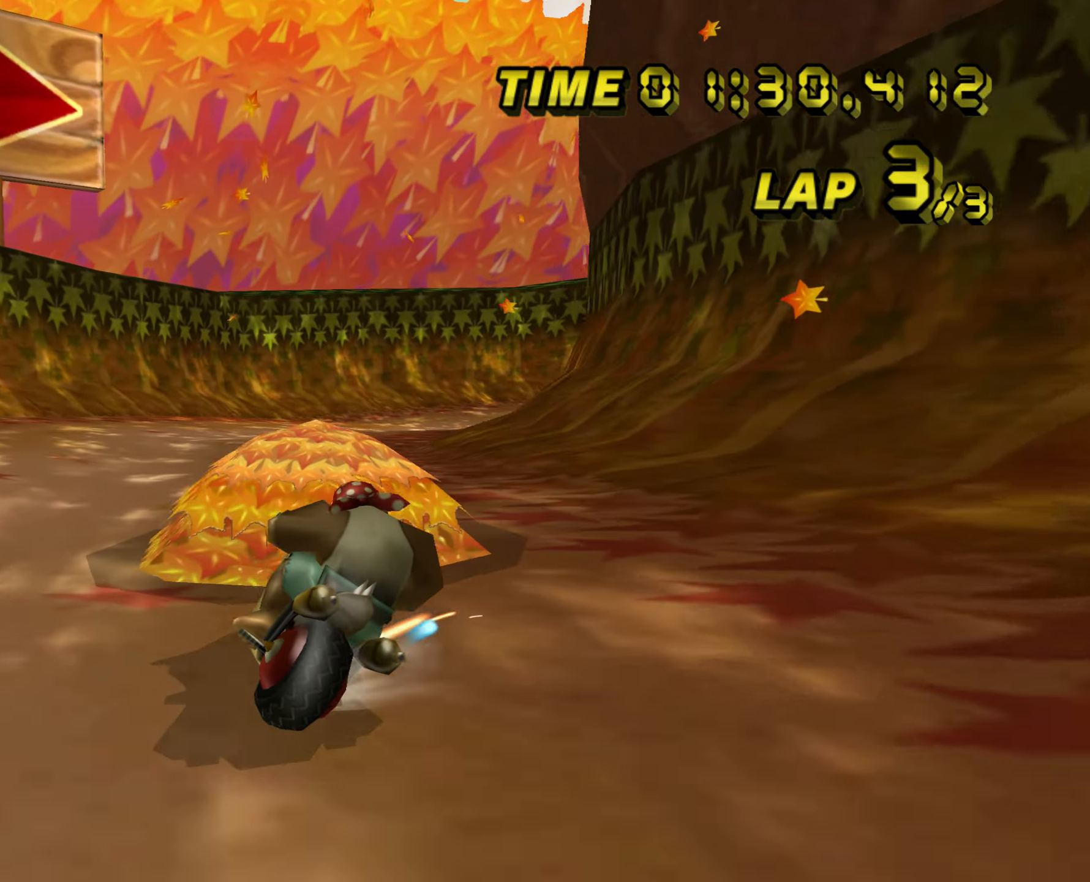
{"buttons": ["A"], "left_stick": "right", "events": [[50, "left_stick", "right"], [317, "R1", "up"]]}
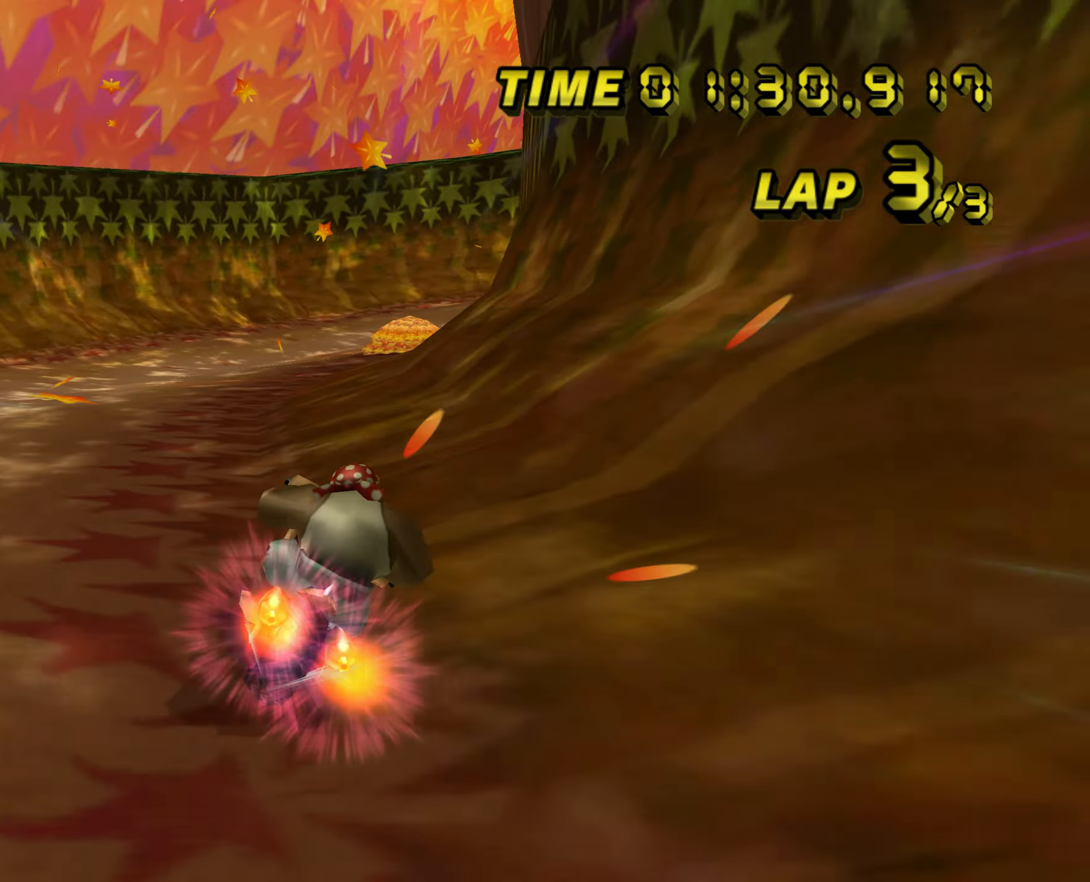
{"buttons": ["A", "R1"], "left_stick": "right", "events": [[351, "R1", "down"]]}
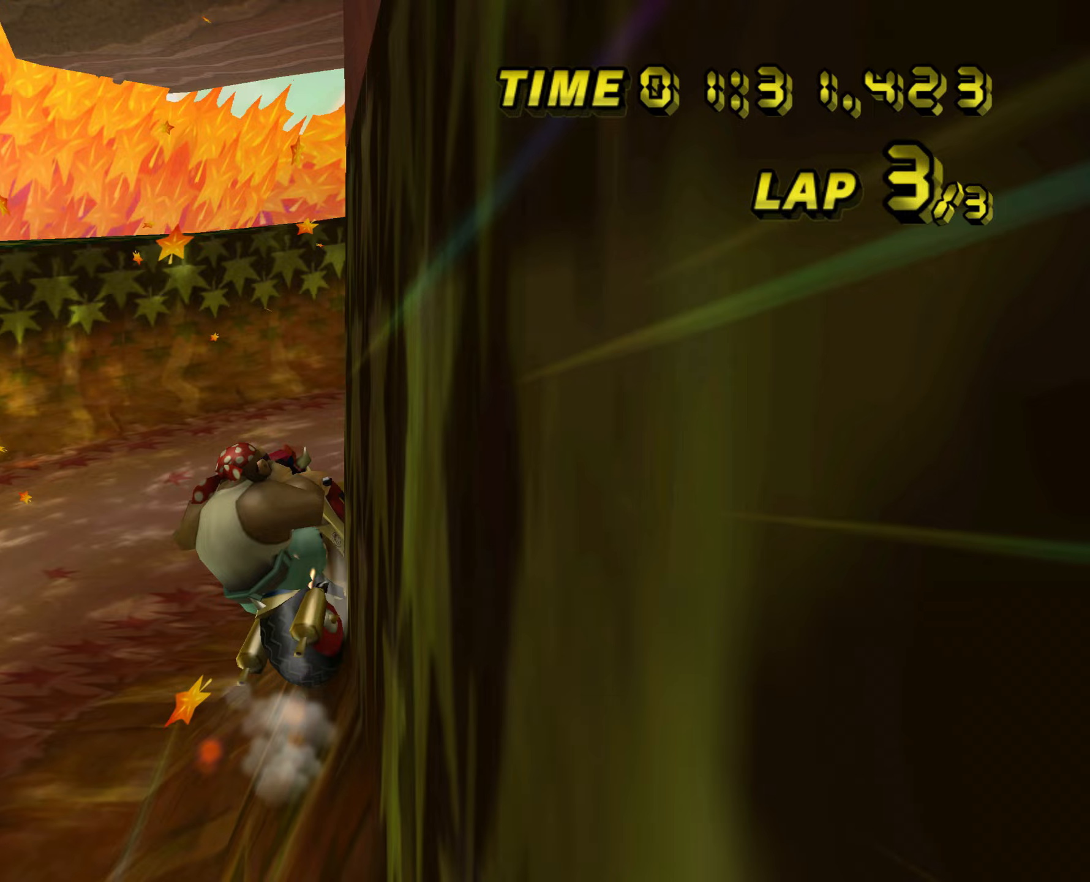
{"buttons": ["A", "R1"], "left_stick": "up-right", "events": [[400, "left_stick", "up-right"]]}
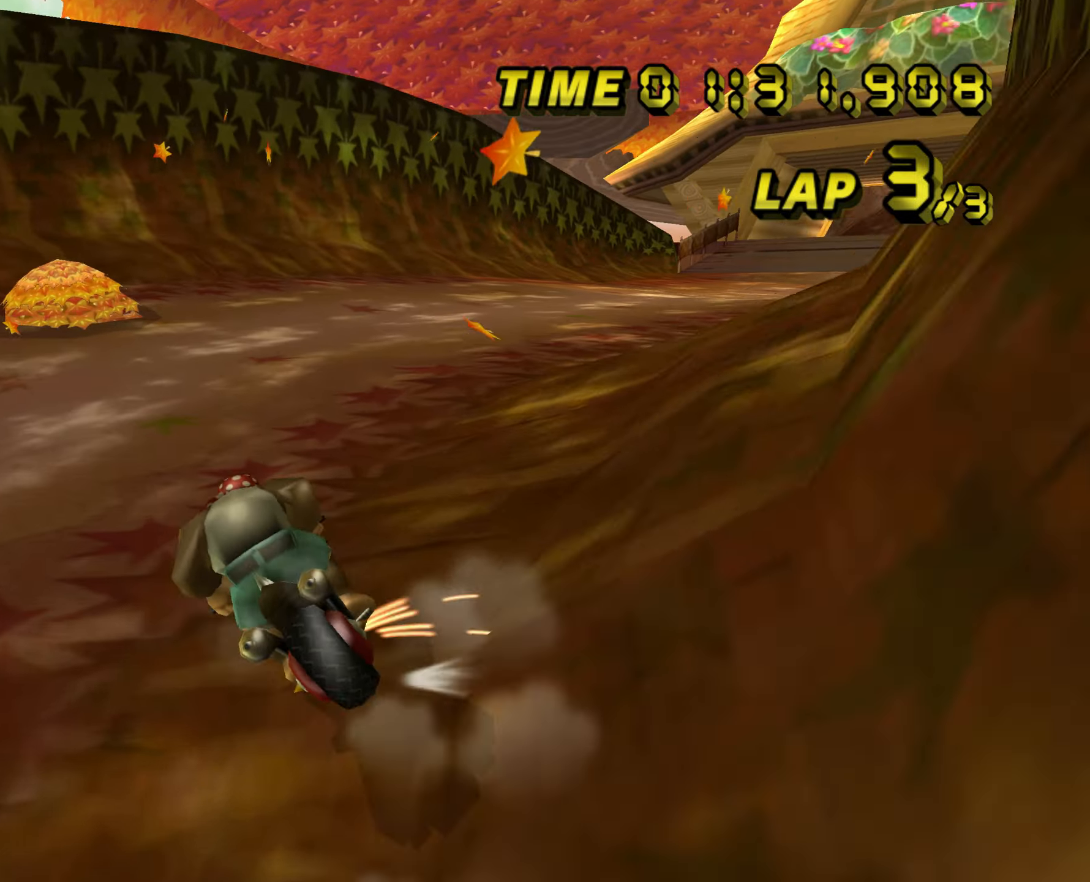
{"buttons": ["A", "R1"], "left_stick": "up-right", "events": []}
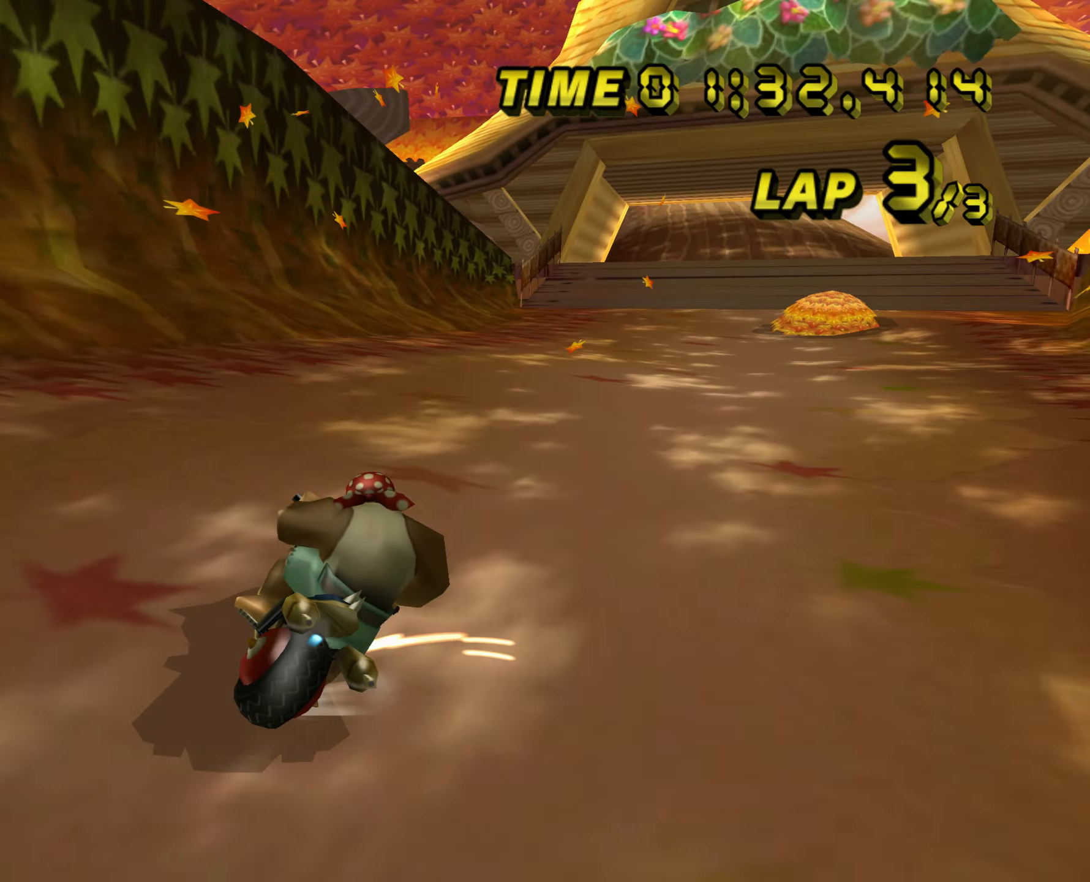
{"buttons": ["A"], "left_stick": "left", "events": [[350, "R1", "up"], [350, "left_stick", "center"], [417, "left_stick", "left"]]}
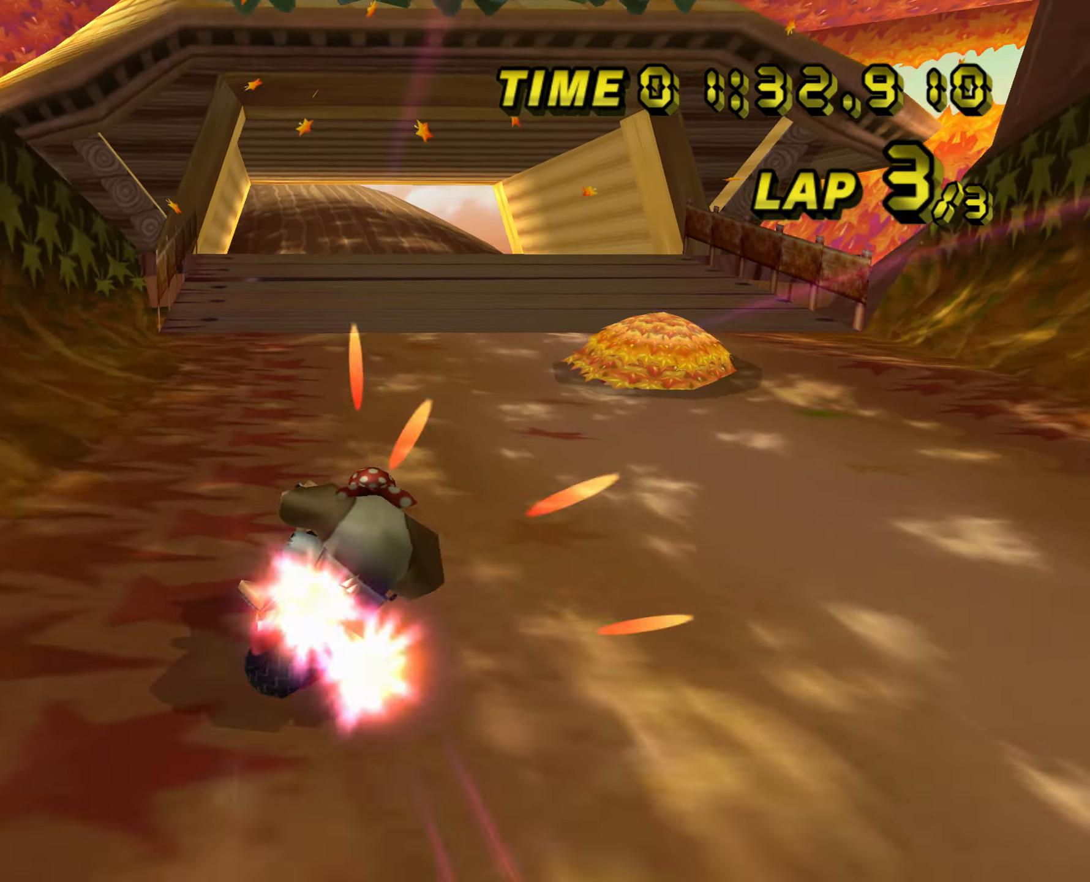
{"buttons": ["A"], "left_stick": "center", "events": [[83, "left_stick", "center"]]}
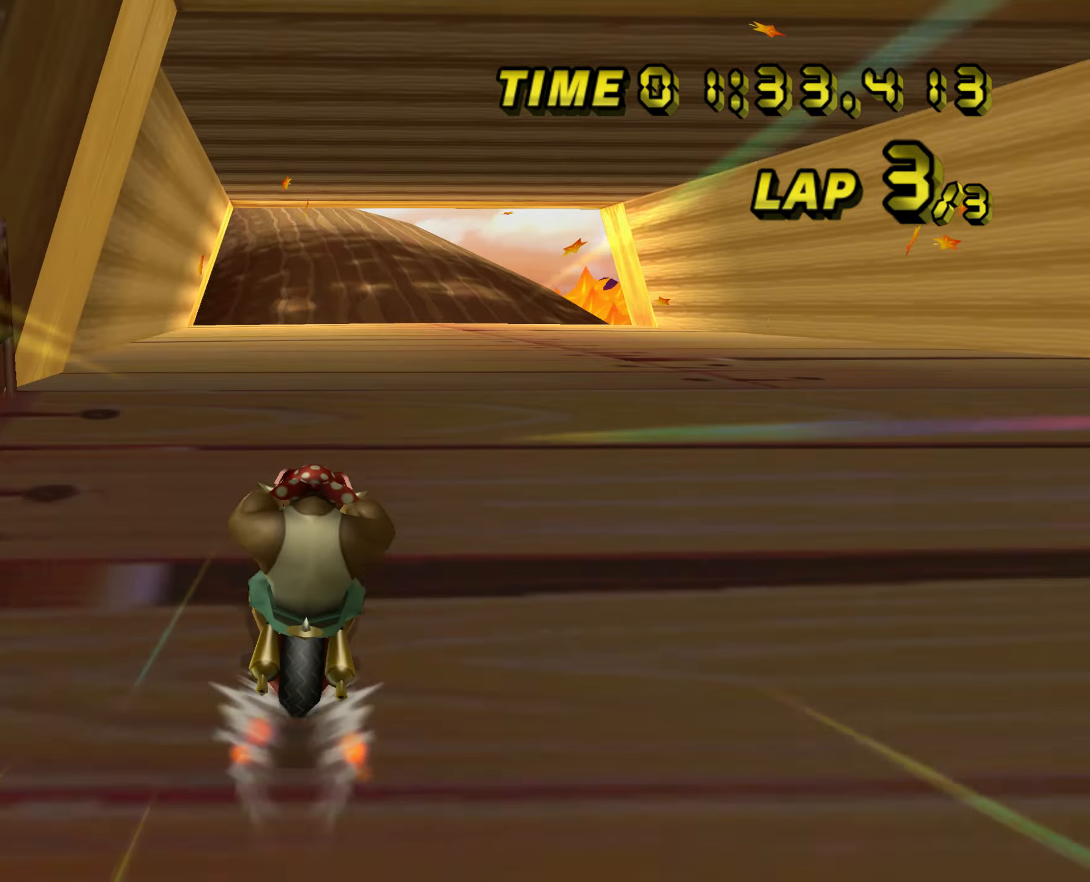
{"buttons": ["A"], "left_stick": "center", "events": []}
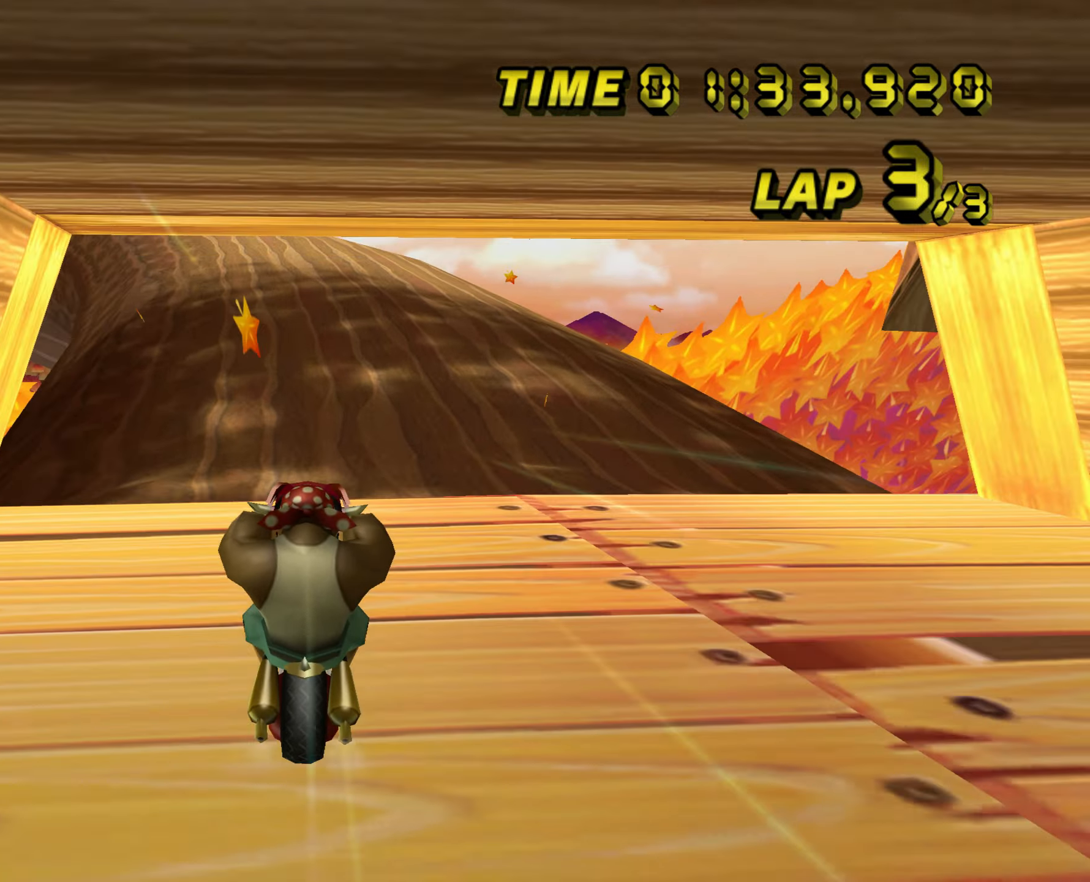
{"buttons": ["A", "R1"], "left_stick": "up-left", "events": [[233, "left_stick", "up-left"], [300, "R1", "down"]]}
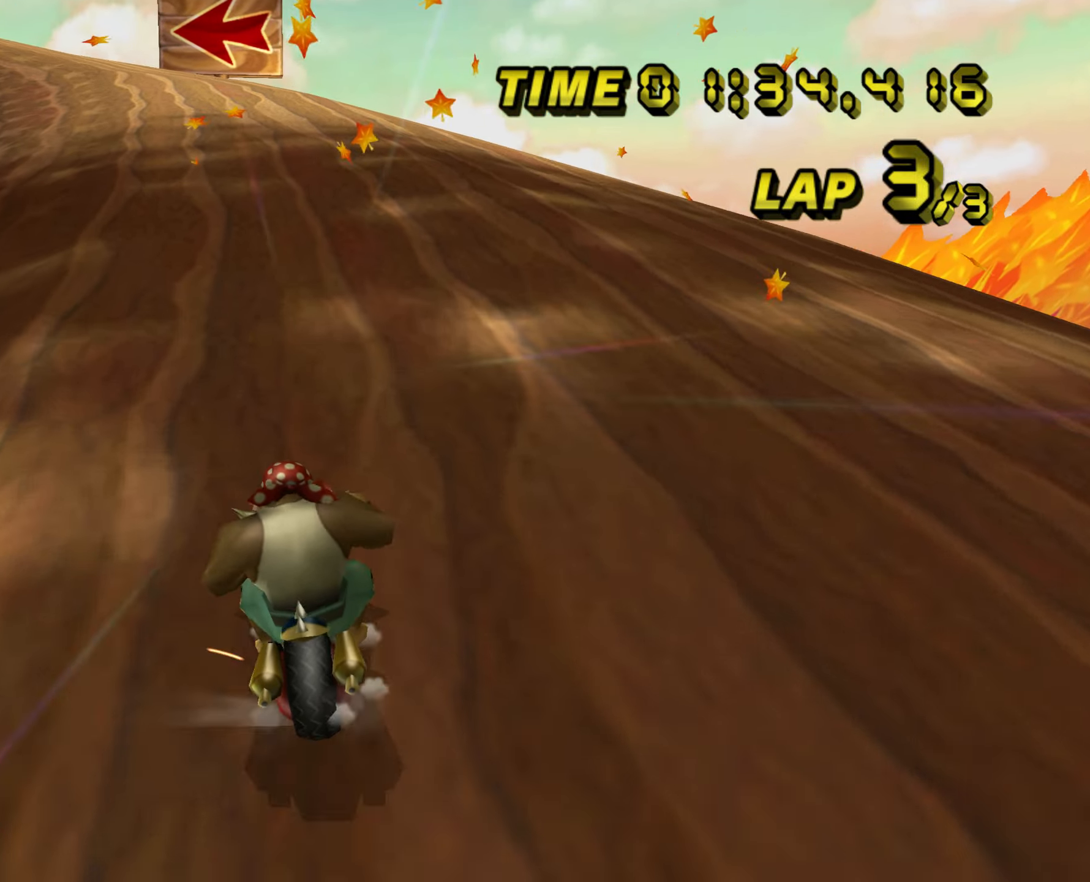
{"buttons": ["A", "R1"], "left_stick": "up-right", "events": [[434, "left_stick", "up-right"]]}
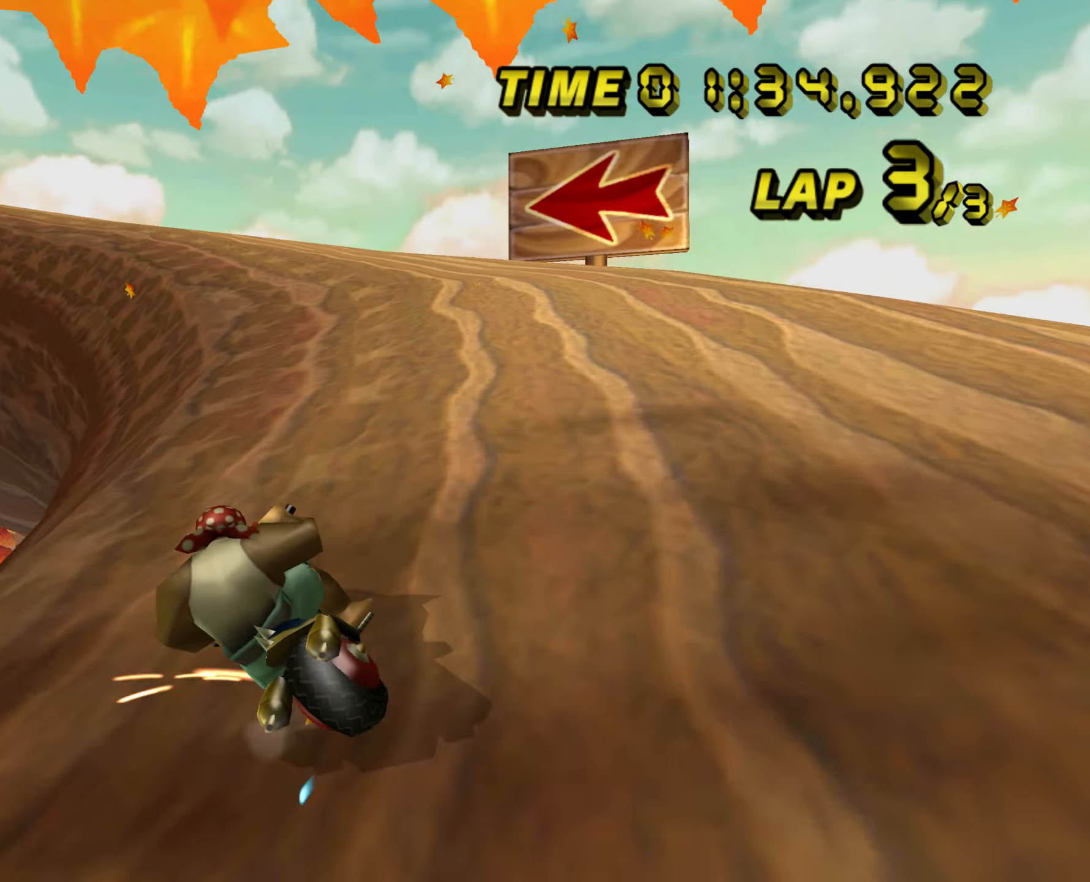
{"buttons": ["A", "R1"], "left_stick": "up-left", "events": [[467, "left_stick", "up-left"]]}
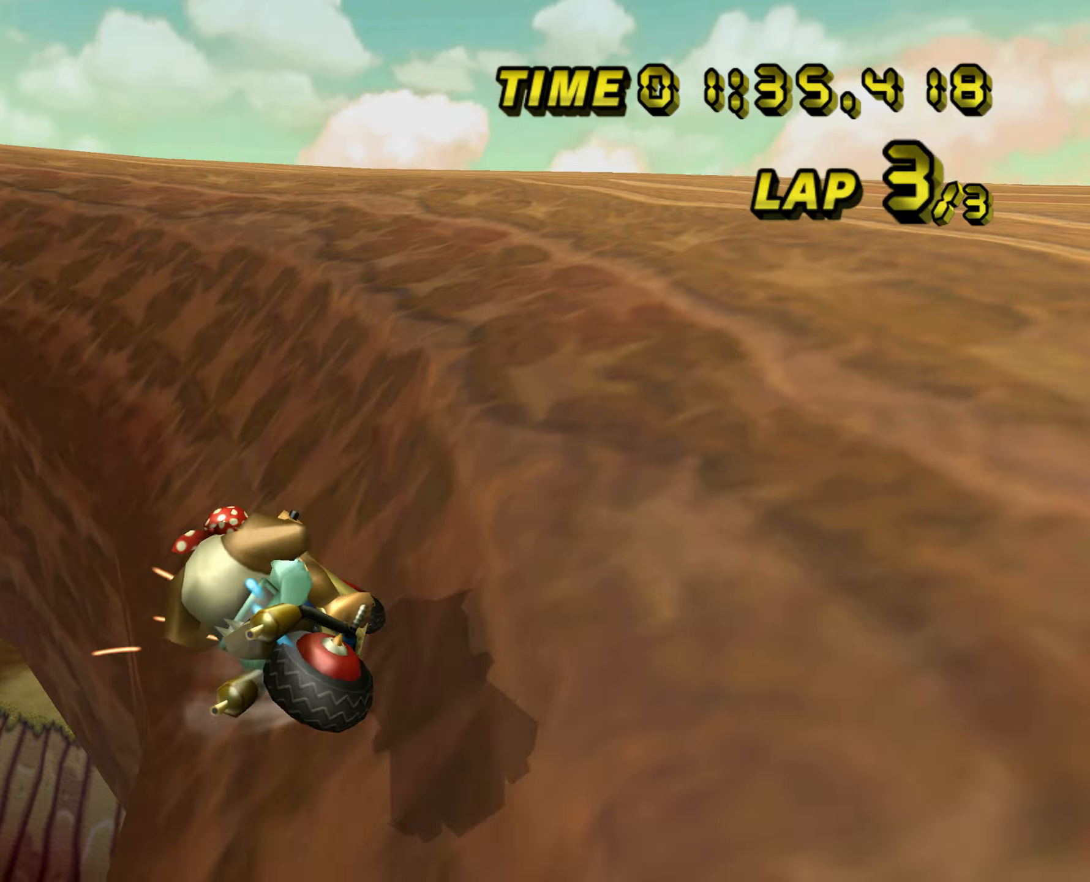
{"buttons": ["A", "R1"], "left_stick": "up-left", "events": []}
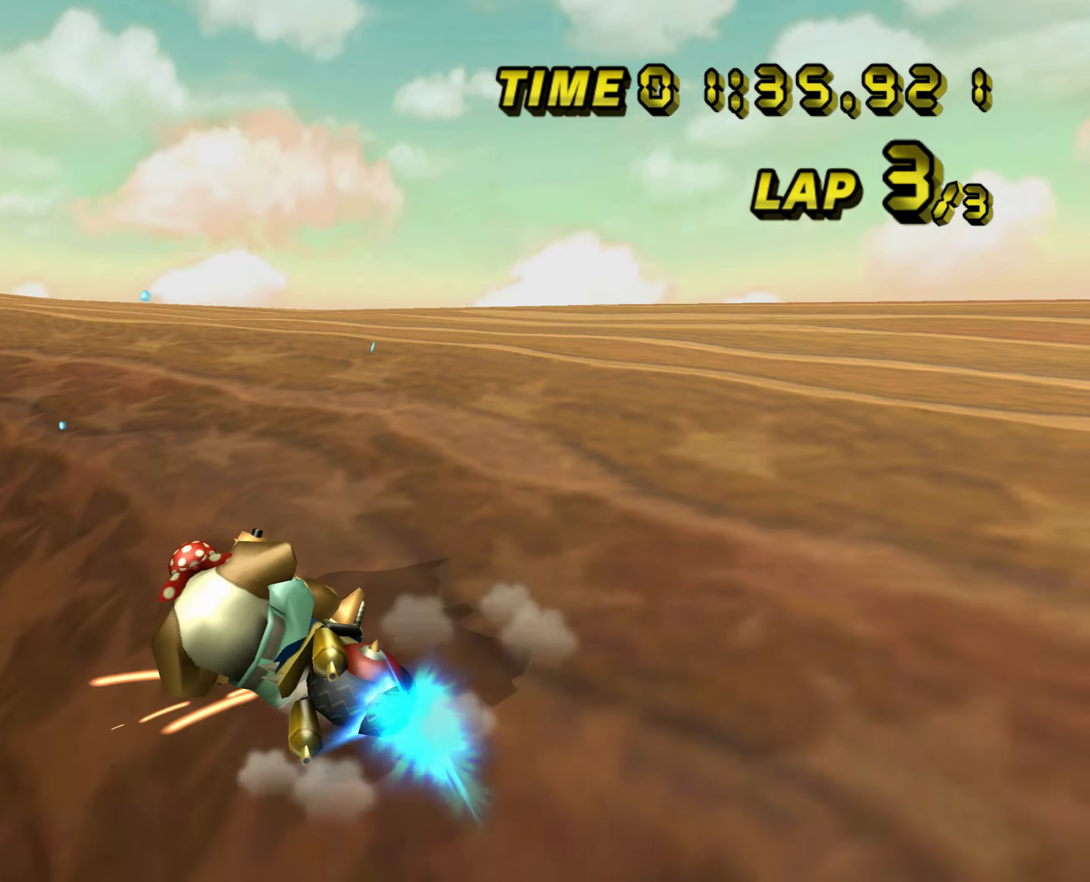
{"buttons": ["A", "R1"], "left_stick": "up-right", "events": [[233, "left_stick", "up-right"]]}
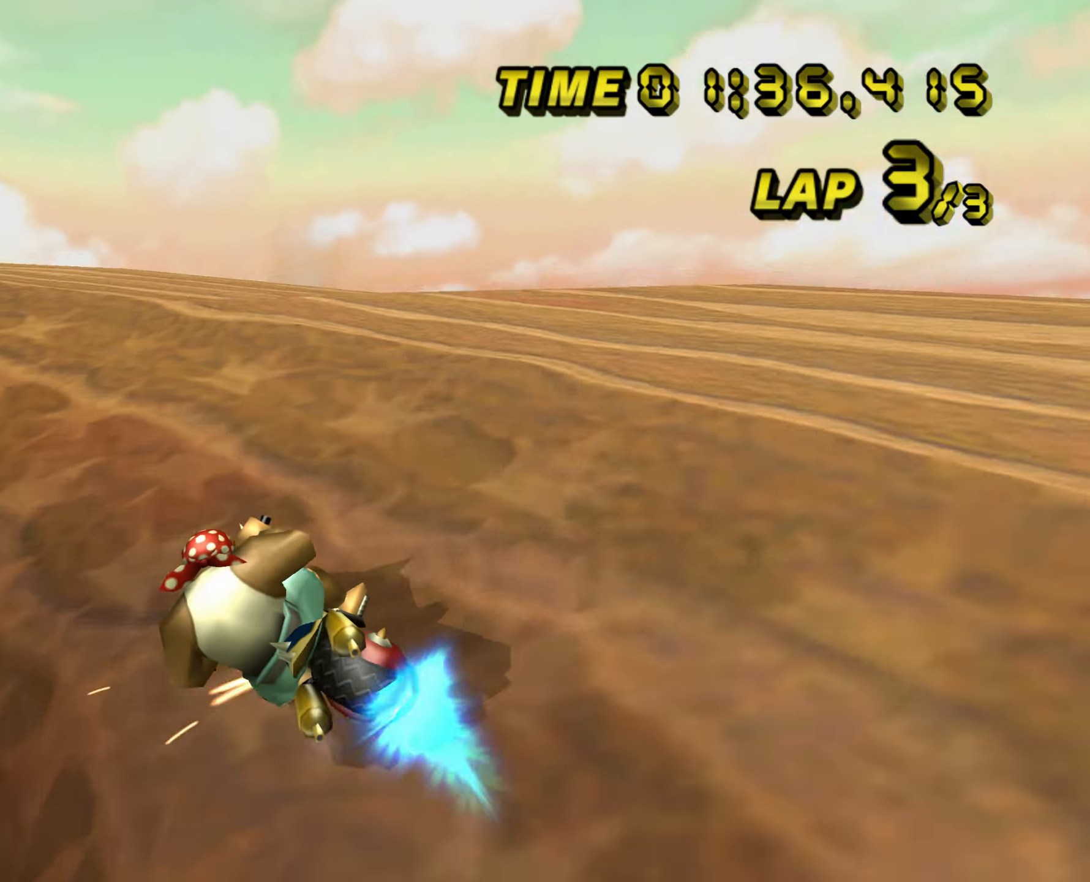
{"buttons": ["A", "R1"], "left_stick": "up-right", "events": [[33, "left_stick", "up-left"], [200, "left_stick", "up"], [417, "left_stick", "up-right"]]}